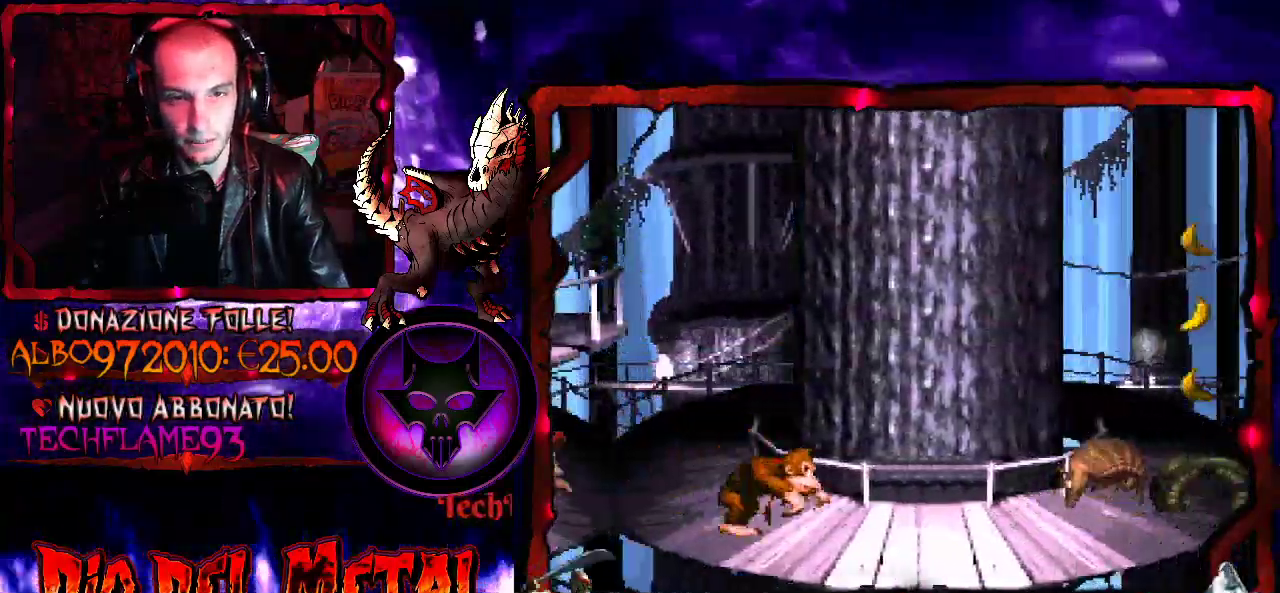
Gameplay with a controller (Xbox layout); each line is a JSON object with the inputs held at the frame after it. "events" lists button and stick changes between this image and that frame as [ms after this image, input, new state], when the widget could be followed in between. Not read: L3 R3 left_stick right_stick.
{"buttons": ["Y", "DPAD_RIGHT"], "events": [[433, "B", "up"]]}
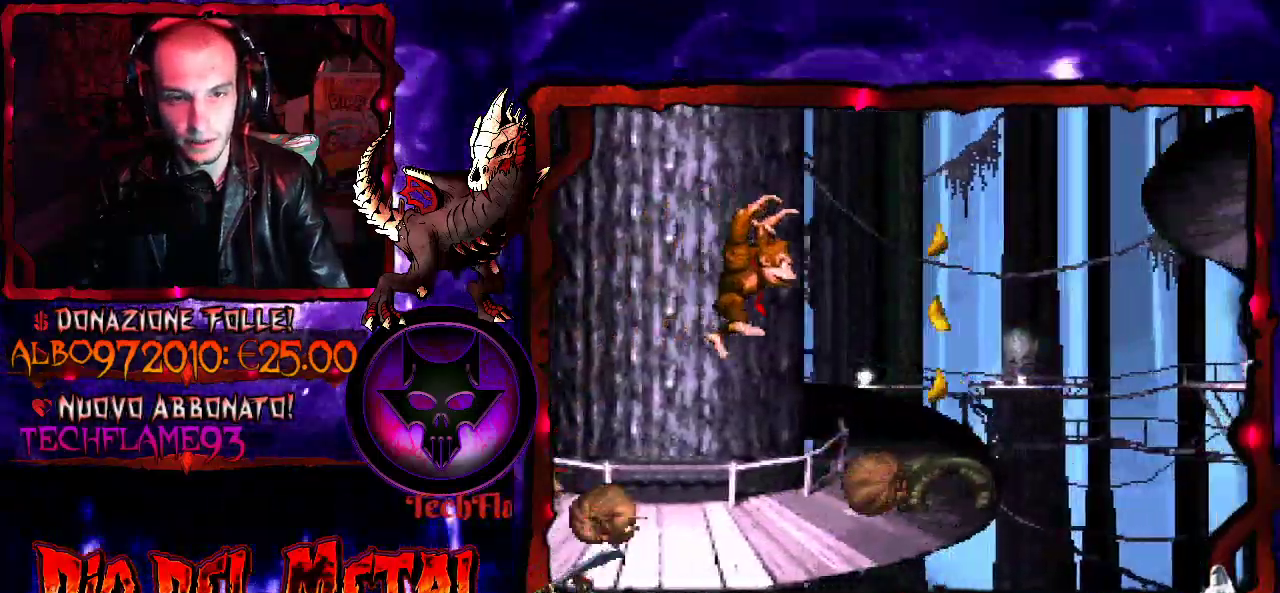
{"buttons": ["B", "Y", "DPAD_LEFT"], "events": [[100, "DPAD_LEFT", "down"], [100, "DPAD_RIGHT", "up"], [133, "B", "down"]]}
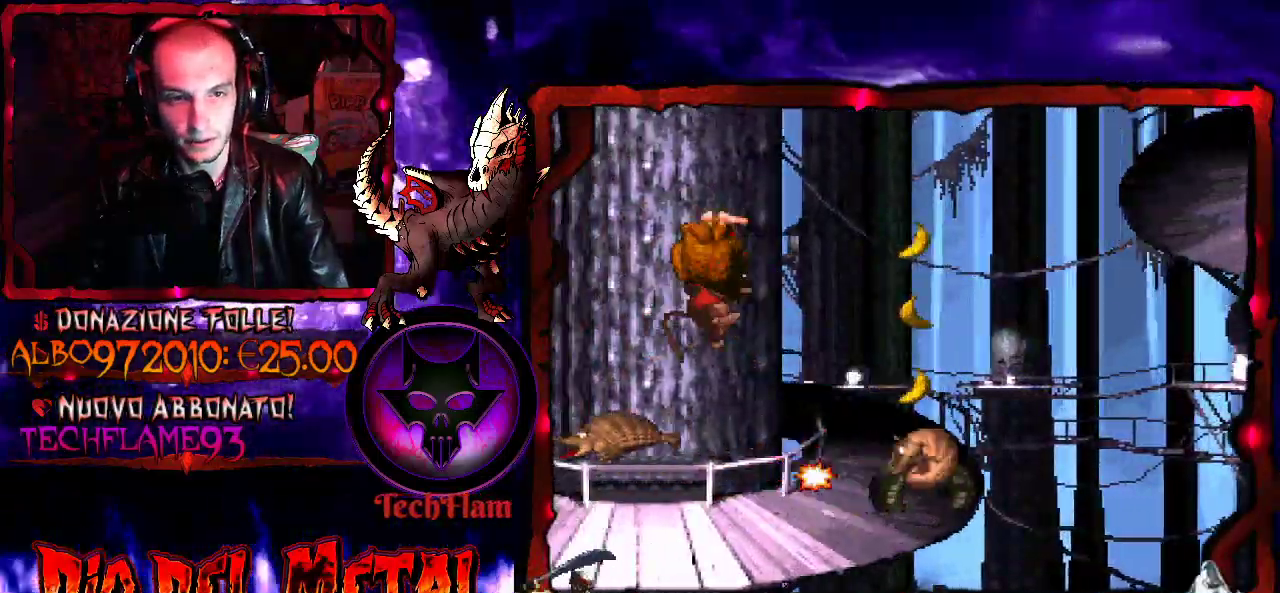
{"buttons": ["Y", "DPAD_RIGHT"], "events": [[367, "B", "up"], [467, "DPAD_LEFT", "up"], [500, "DPAD_RIGHT", "down"]]}
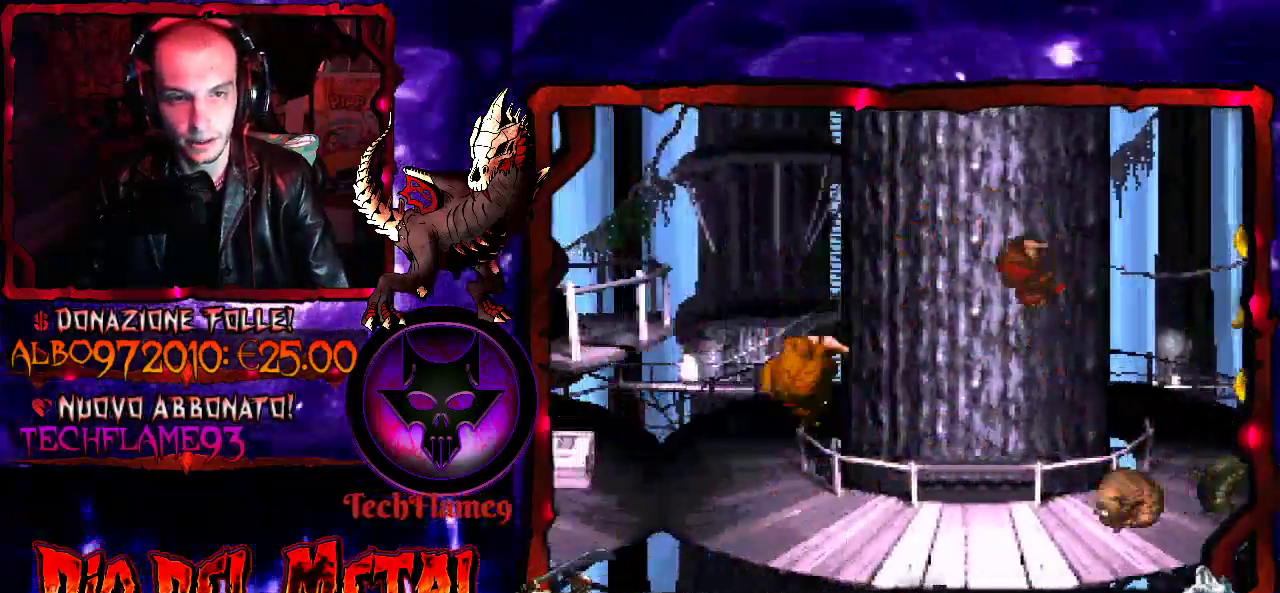
{"buttons": ["Y", "DPAD_RIGHT"], "events": [[167, "B", "down"], [200, "DPAD_RIGHT", "up"], [267, "DPAD_RIGHT", "down"], [400, "B", "up"]]}
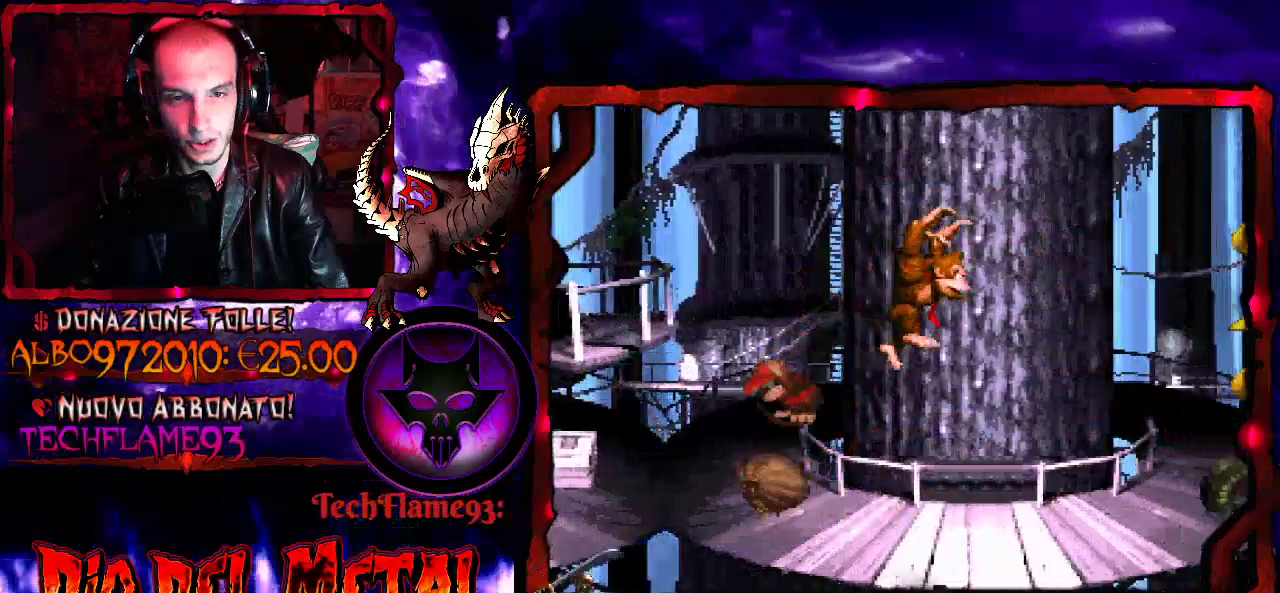
{"buttons": ["B", "Y", "DPAD_RIGHT"], "events": [[400, "B", "down"]]}
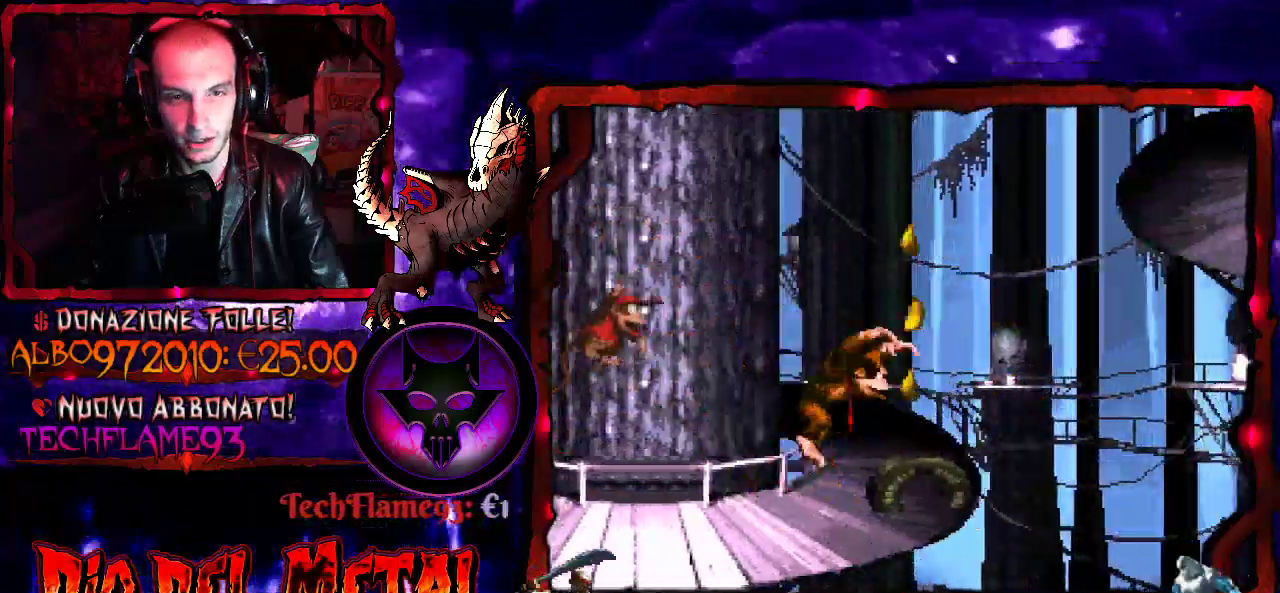
{"buttons": ["B", "Y", "DPAD_RIGHT"], "events": [[33, "B", "up"], [133, "DPAD_RIGHT", "up"], [167, "DPAD_LEFT", "down"], [333, "DPAD_LEFT", "up"], [433, "DPAD_RIGHT", "down"], [500, "B", "down"]]}
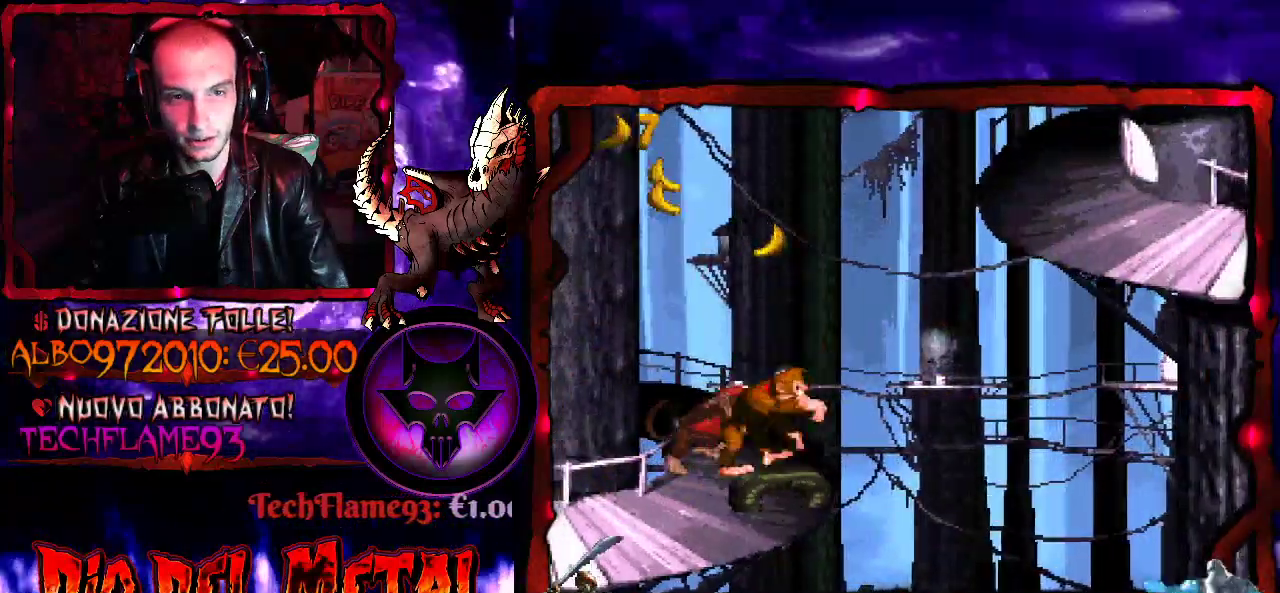
{"buttons": ["B", "Y", "DPAD_RIGHT"], "events": []}
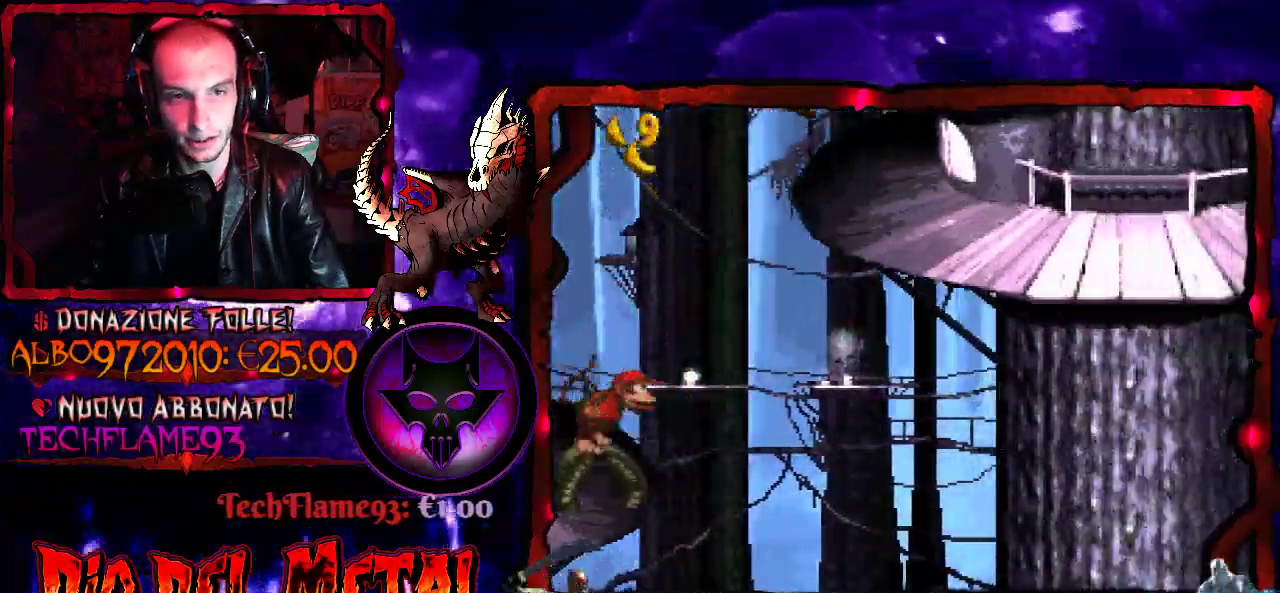
{"buttons": ["Y"], "events": [[33, "B", "up"], [467, "DPAD_RIGHT", "up"]]}
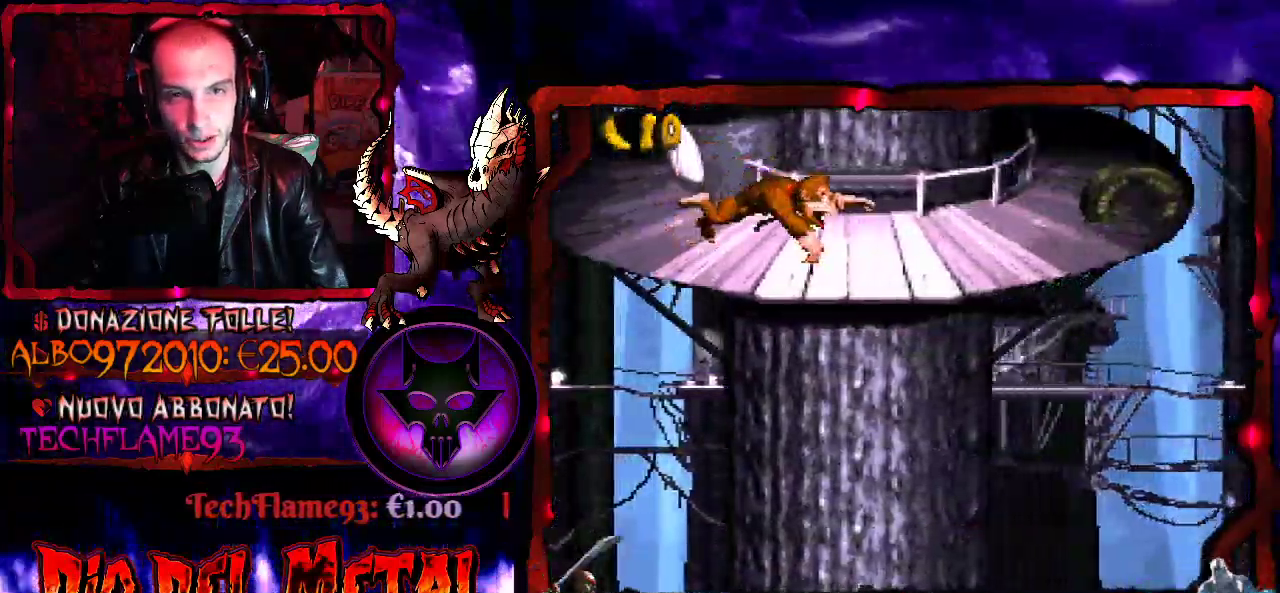
{"buttons": ["B", "Y", "DPAD_RIGHT"], "events": [[200, "DPAD_RIGHT", "down"], [300, "B", "down"]]}
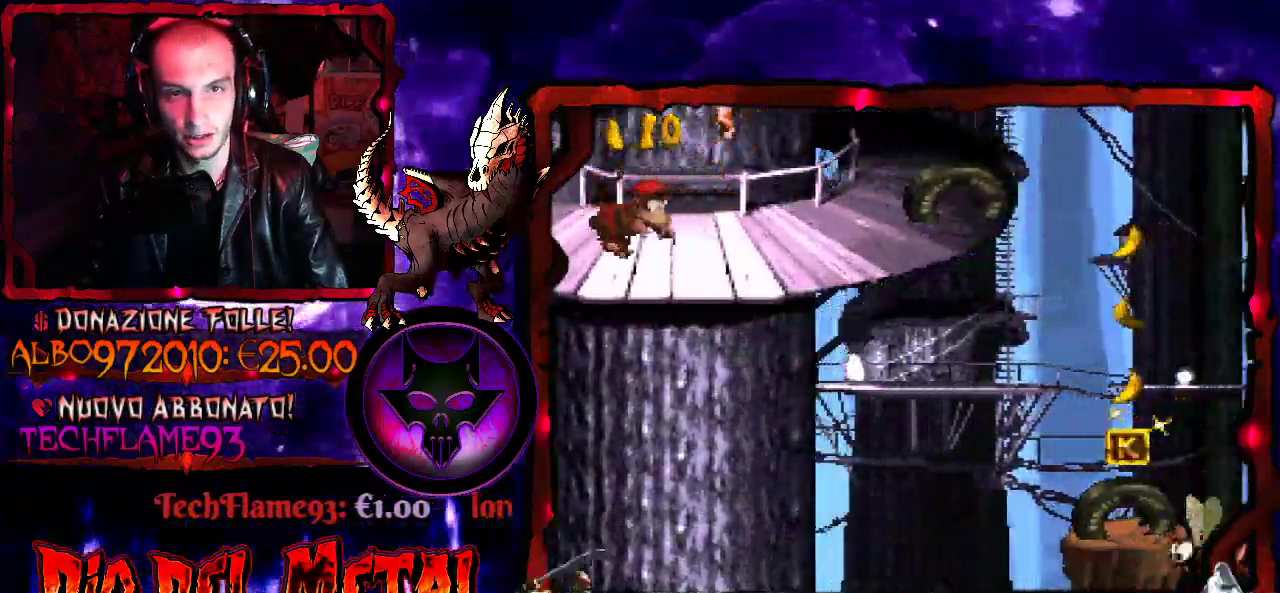
{"buttons": ["Y", "DPAD_RIGHT"], "events": [[33, "B", "up"]]}
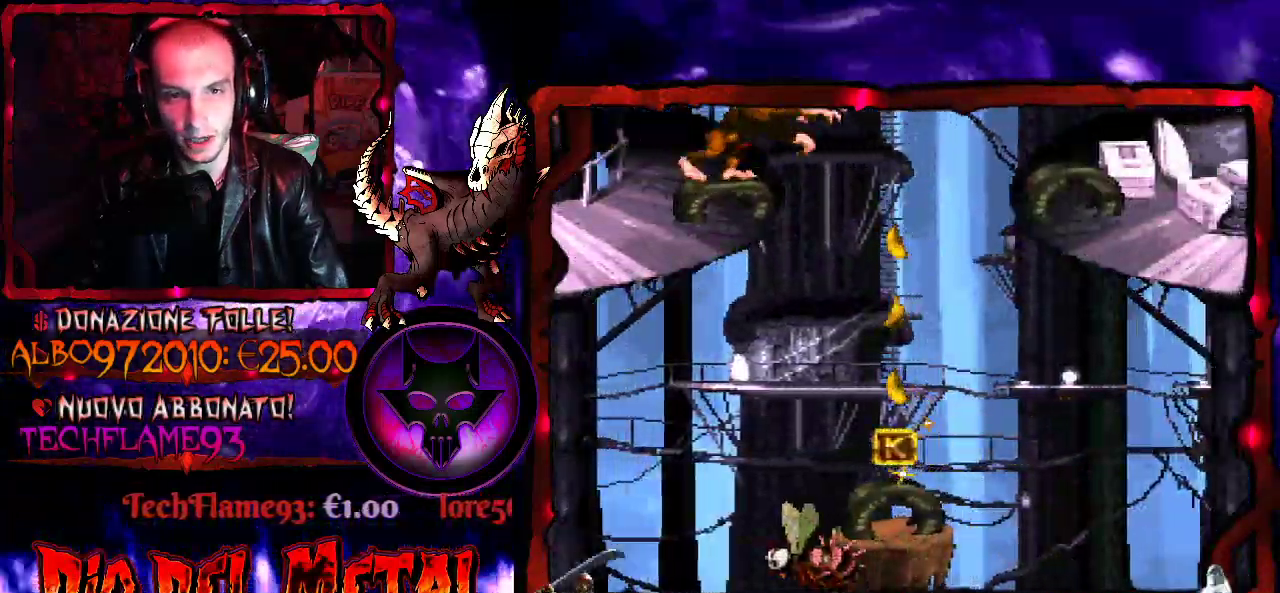
{"buttons": ["Y", "DPAD_RIGHT"], "events": [[200, "DPAD_RIGHT", "up"], [233, "DPAD_LEFT", "down"], [367, "DPAD_LEFT", "up"], [467, "DPAD_RIGHT", "down"]]}
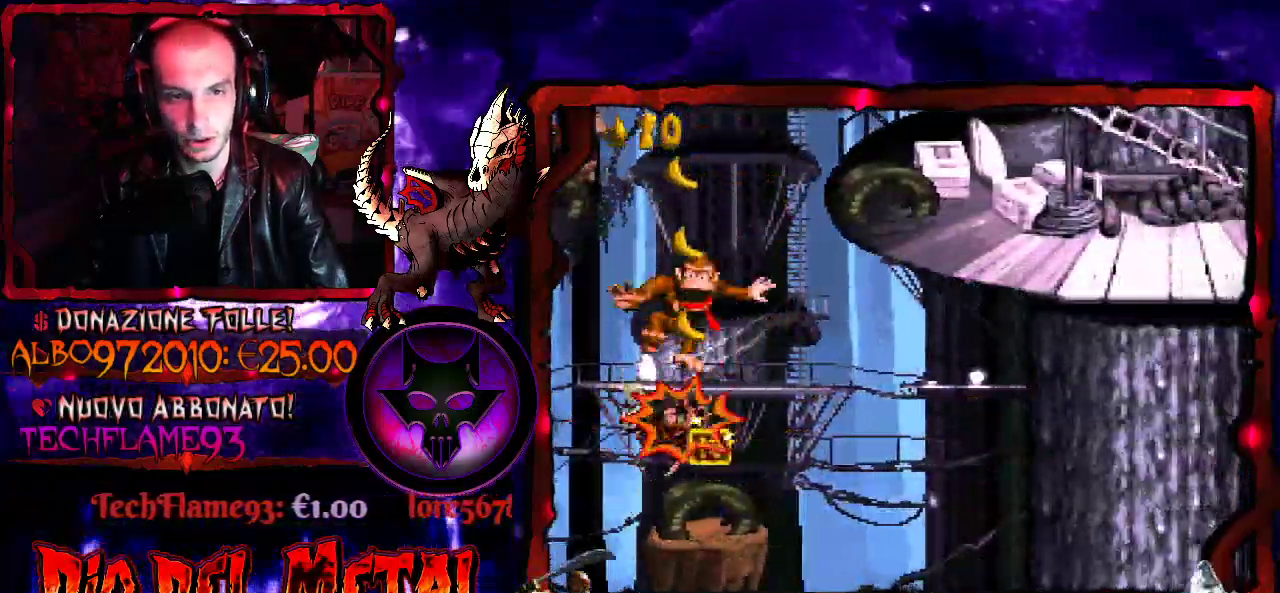
{"buttons": ["Y"], "events": [[33, "B", "down"], [100, "DPAD_RIGHT", "up"], [167, "DPAD_RIGHT", "down"], [300, "DPAD_RIGHT", "up"], [333, "DPAD_LEFT", "down"], [467, "DPAD_LEFT", "up"], [500, "B", "up"]]}
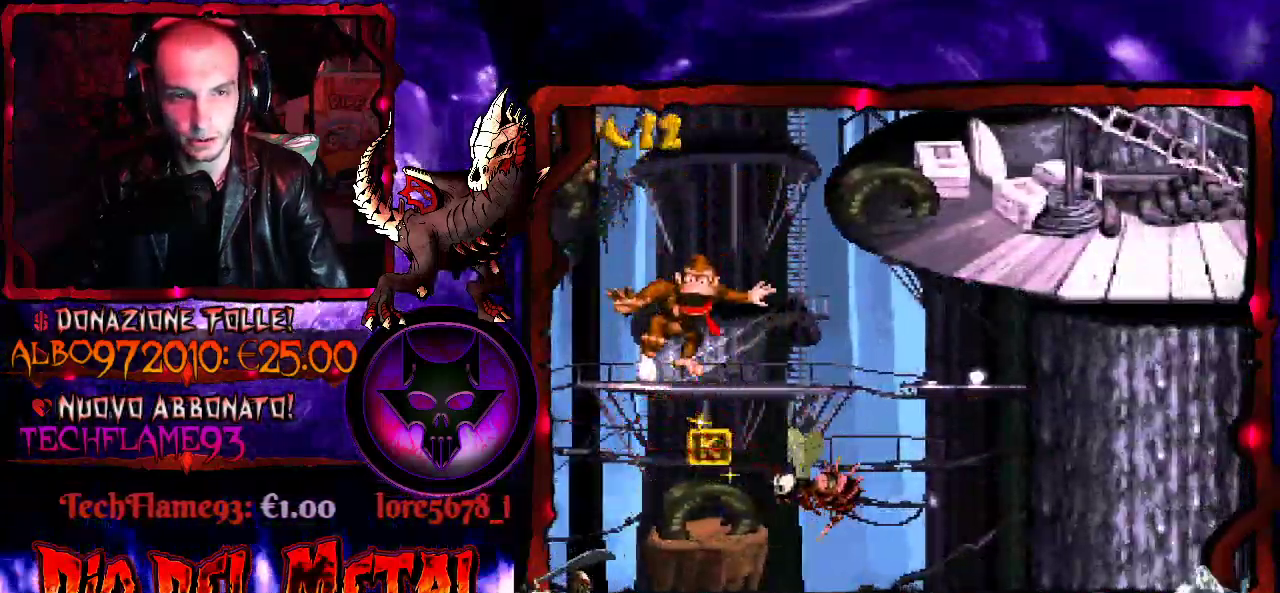
{"buttons": ["Y"], "events": []}
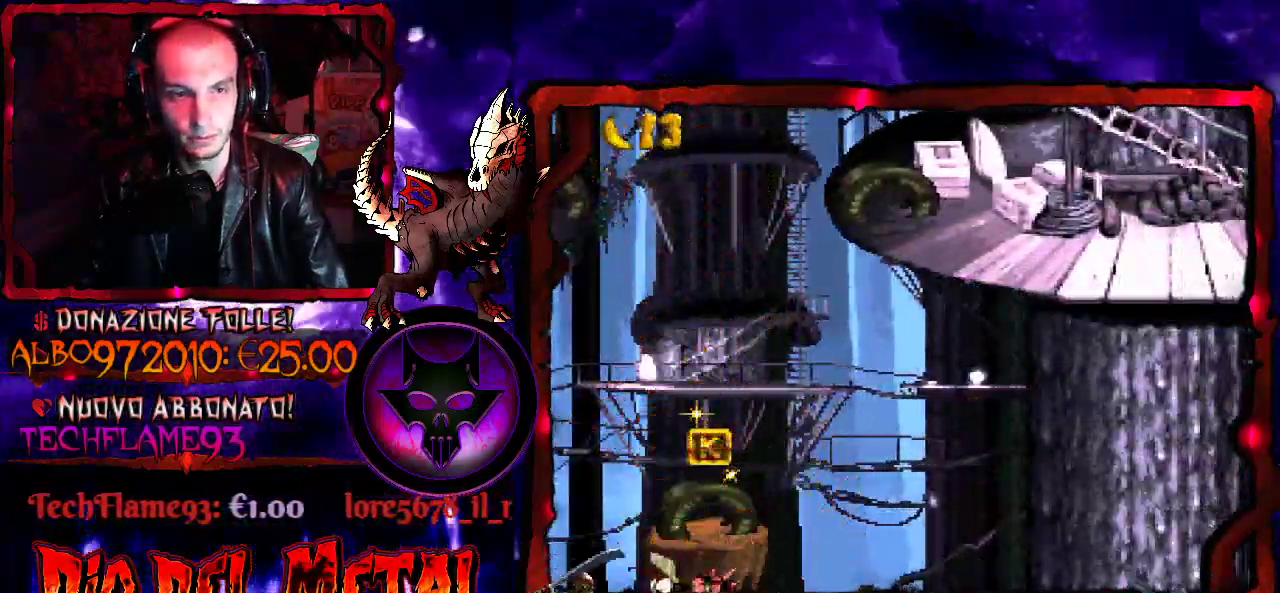
{"buttons": ["B", "Y", "DPAD_RIGHT"], "events": [[233, "DPAD_LEFT", "down"], [333, "DPAD_LEFT", "up"], [433, "B", "down"], [467, "DPAD_RIGHT", "down"]]}
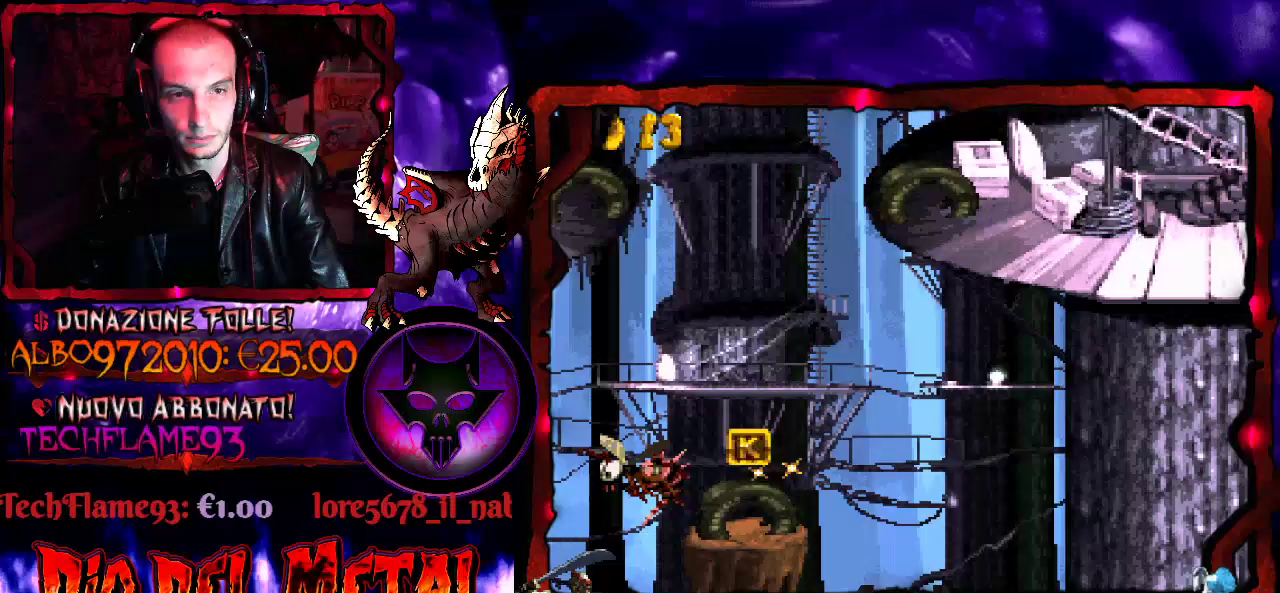
{"buttons": ["B", "Y"], "events": [[133, "DPAD_RIGHT", "up"], [233, "DPAD_LEFT", "down"], [400, "DPAD_LEFT", "up"]]}
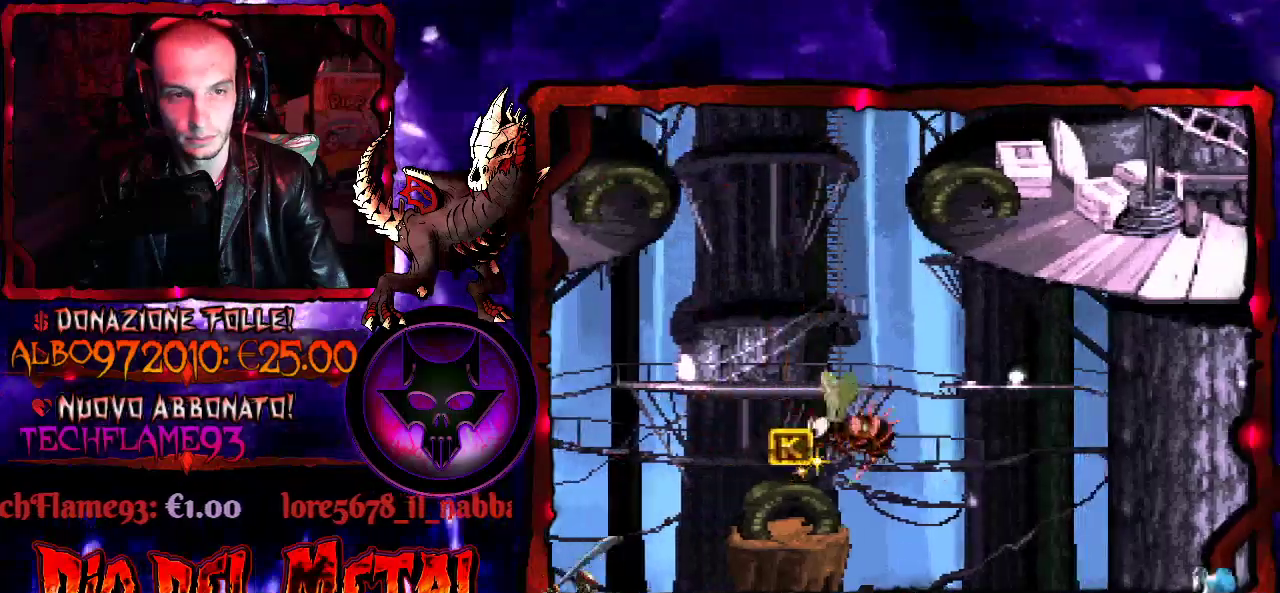
{"buttons": ["B", "Y", "DPAD_RIGHT"], "events": [[33, "DPAD_RIGHT", "down"], [67, "B", "up"], [200, "B", "down"]]}
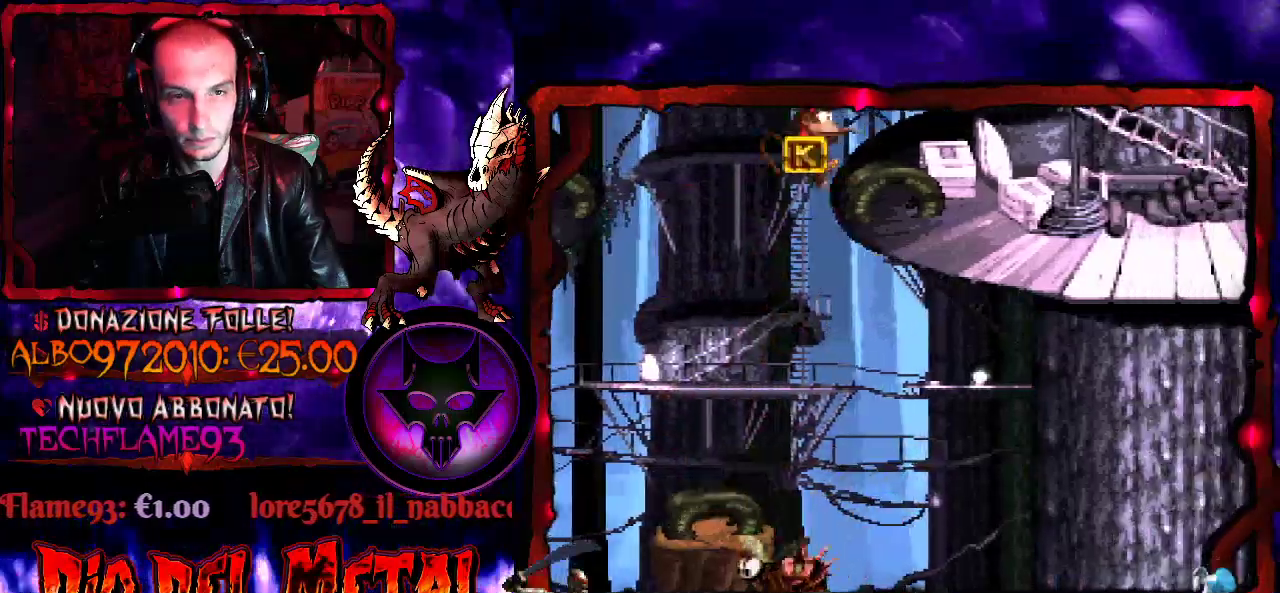
{"buttons": ["Y", "DPAD_RIGHT"], "events": [[233, "B", "up"]]}
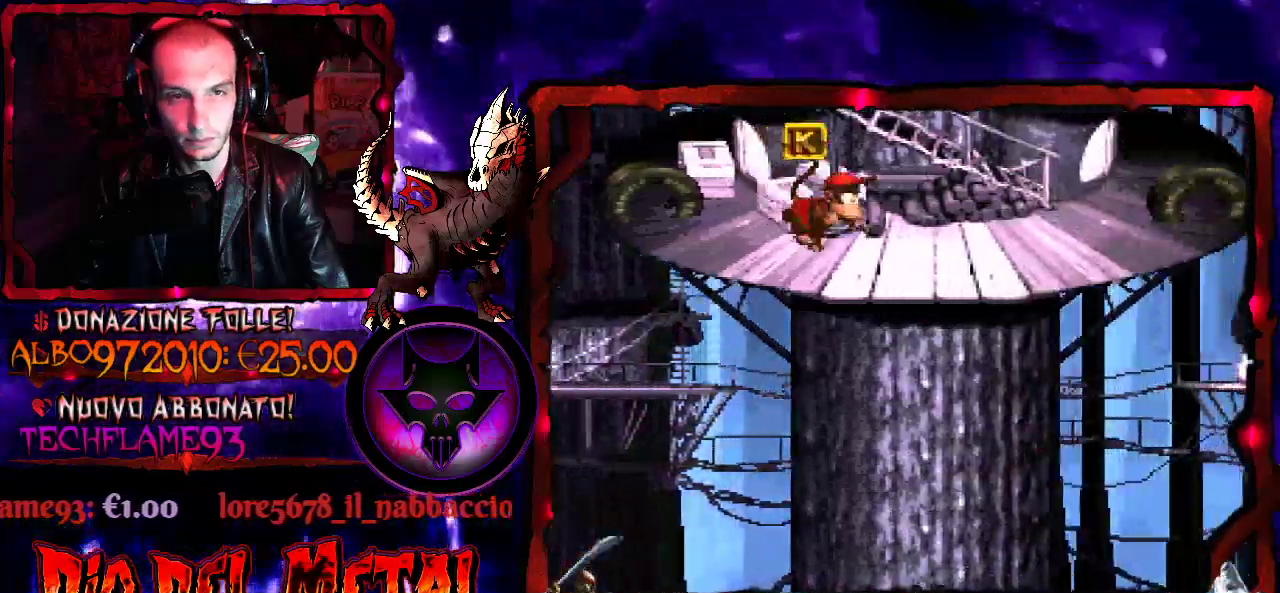
{"buttons": ["Y", "DPAD_RIGHT"], "events": [[133, "Y", "up"], [167, "DPAD_RIGHT", "up"], [433, "DPAD_RIGHT", "down"], [433, "Y", "down"]]}
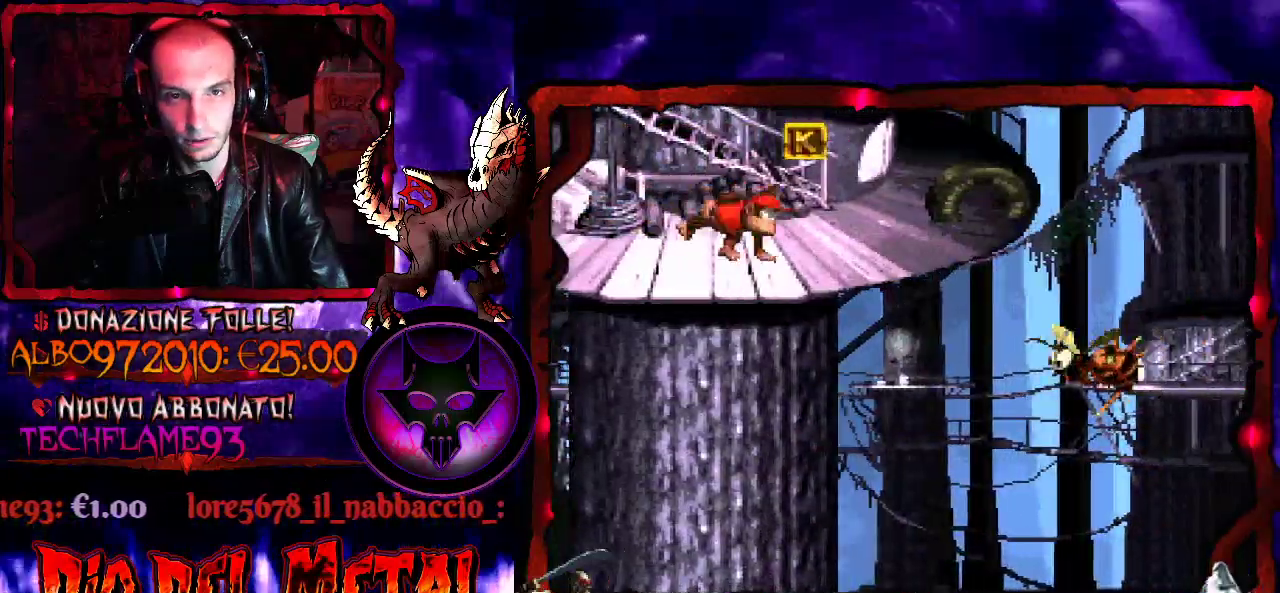
{"buttons": ["Y"], "events": [[100, "B", "down"], [233, "B", "up"], [300, "DPAD_RIGHT", "up"]]}
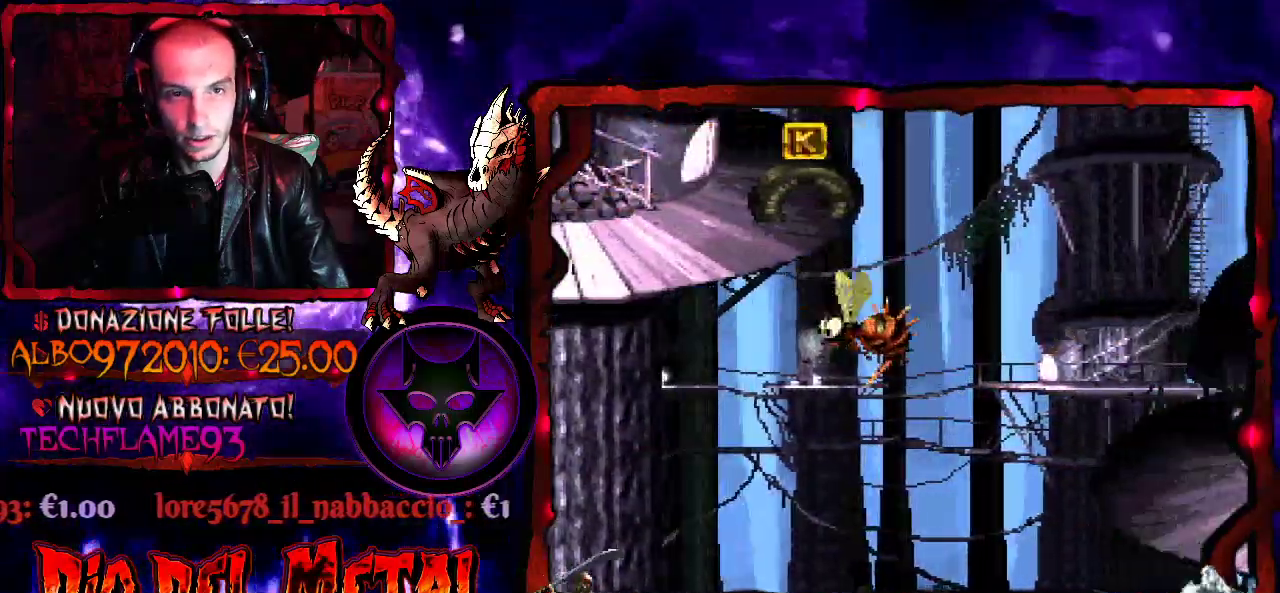
{"buttons": ["Y"], "events": []}
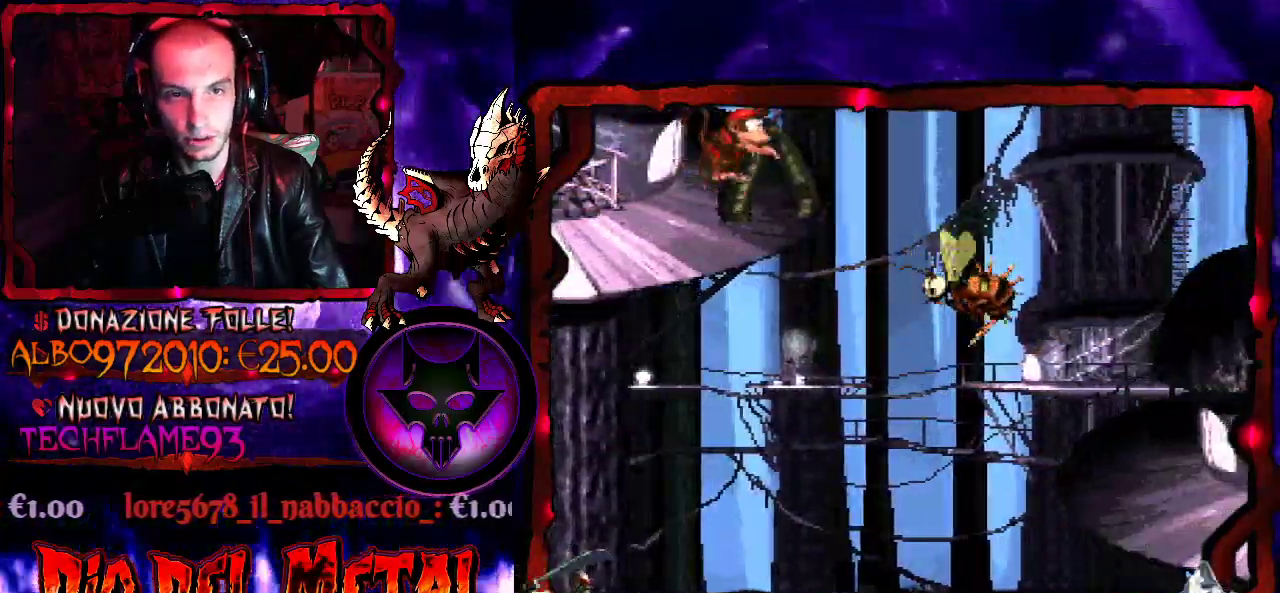
{"buttons": ["Y", "DPAD_RIGHT"], "events": [[400, "DPAD_RIGHT", "down"]]}
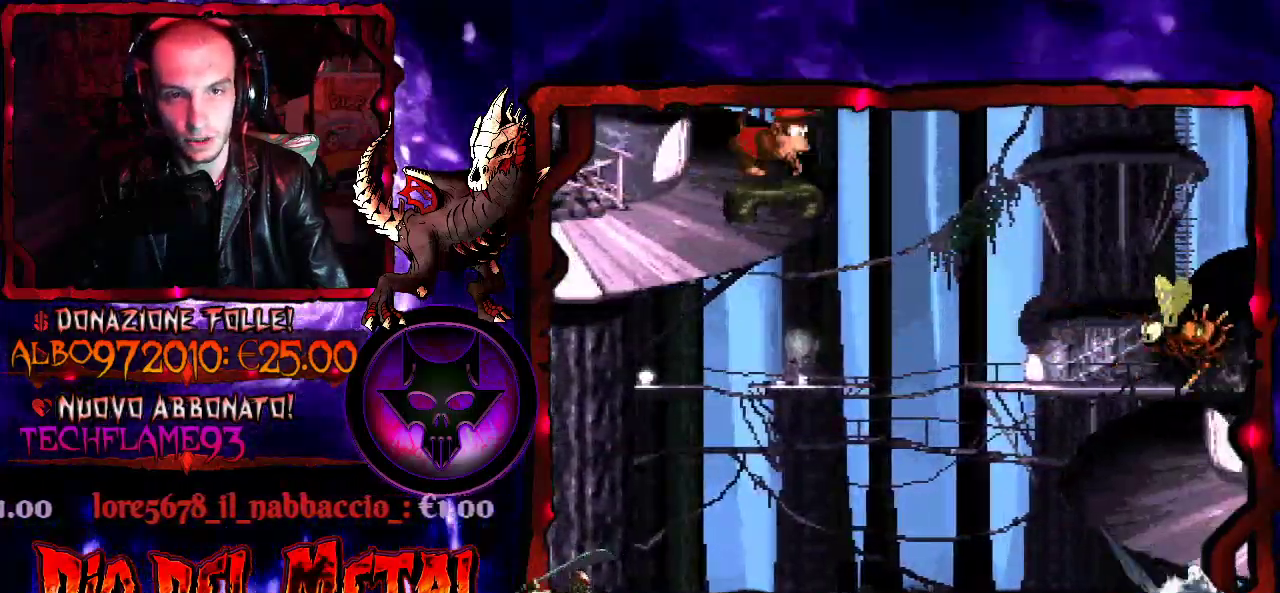
{"buttons": ["B", "Y", "DPAD_RIGHT"], "events": [[33, "B", "down"]]}
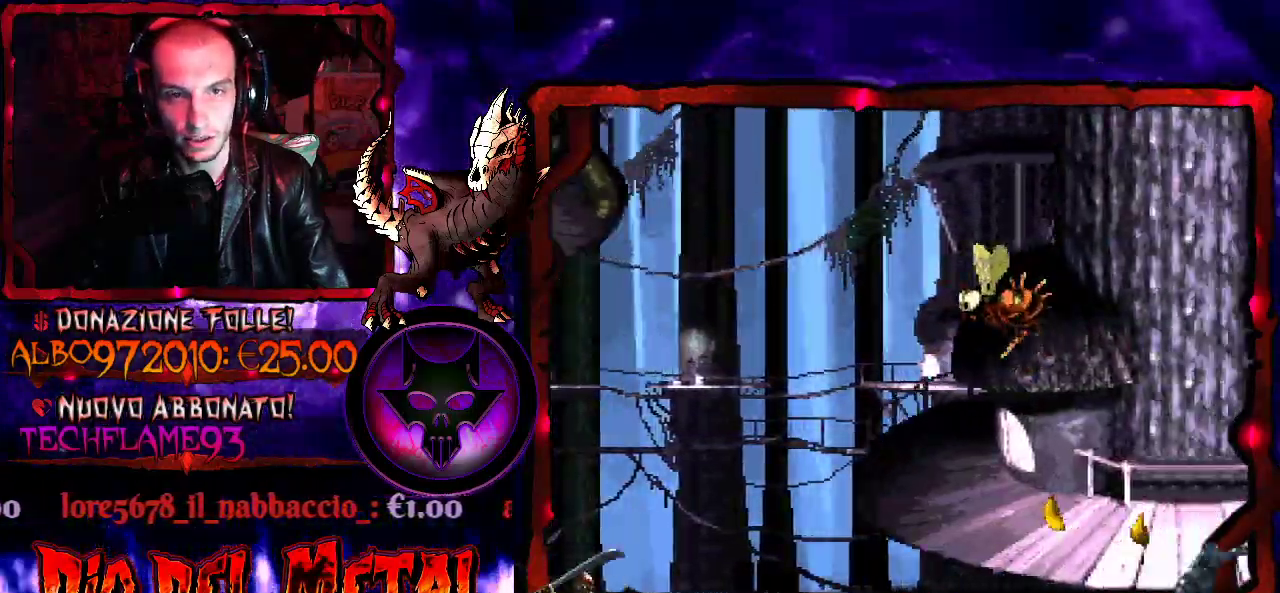
{"buttons": ["Y"], "events": [[367, "B", "up"], [500, "DPAD_RIGHT", "up"]]}
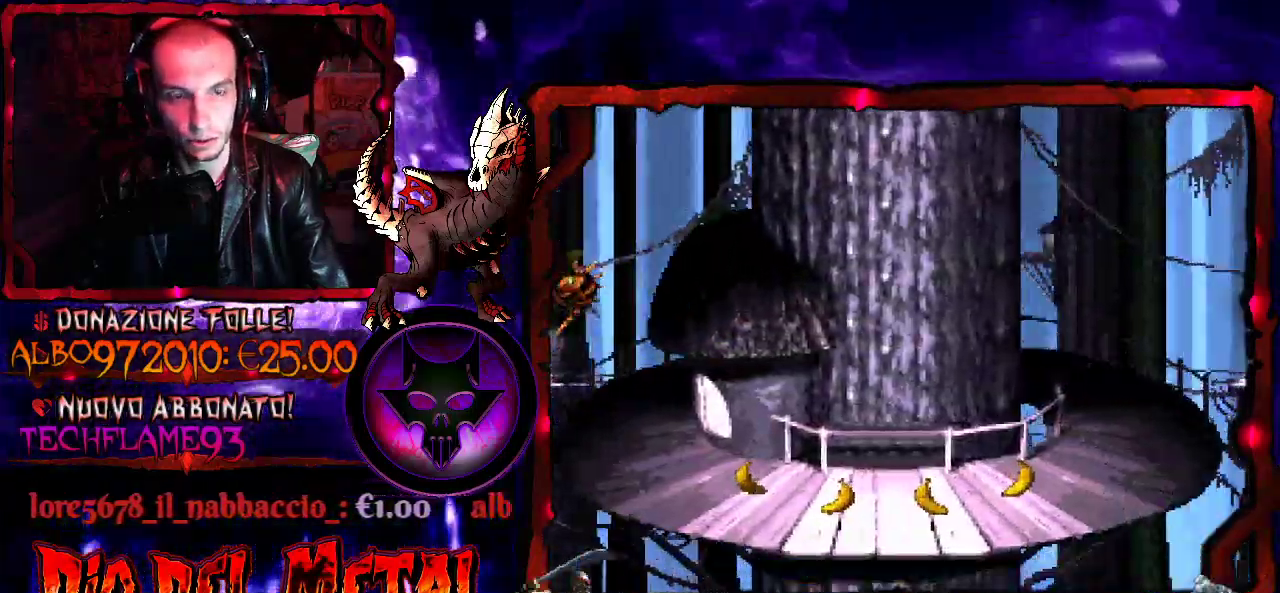
{"buttons": ["Y", "DPAD_RIGHT"], "events": [[33, "DPAD_LEFT", "down"], [200, "DPAD_LEFT", "up"], [300, "DPAD_RIGHT", "down"]]}
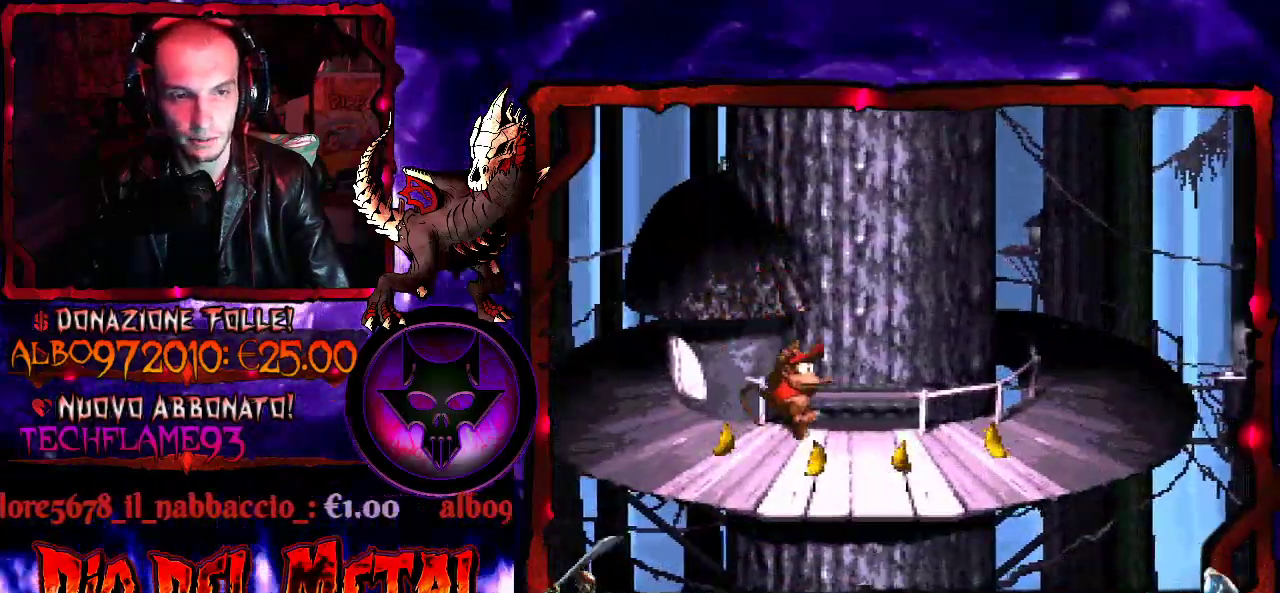
{"buttons": ["Y"], "events": [[367, "DPAD_RIGHT", "up"]]}
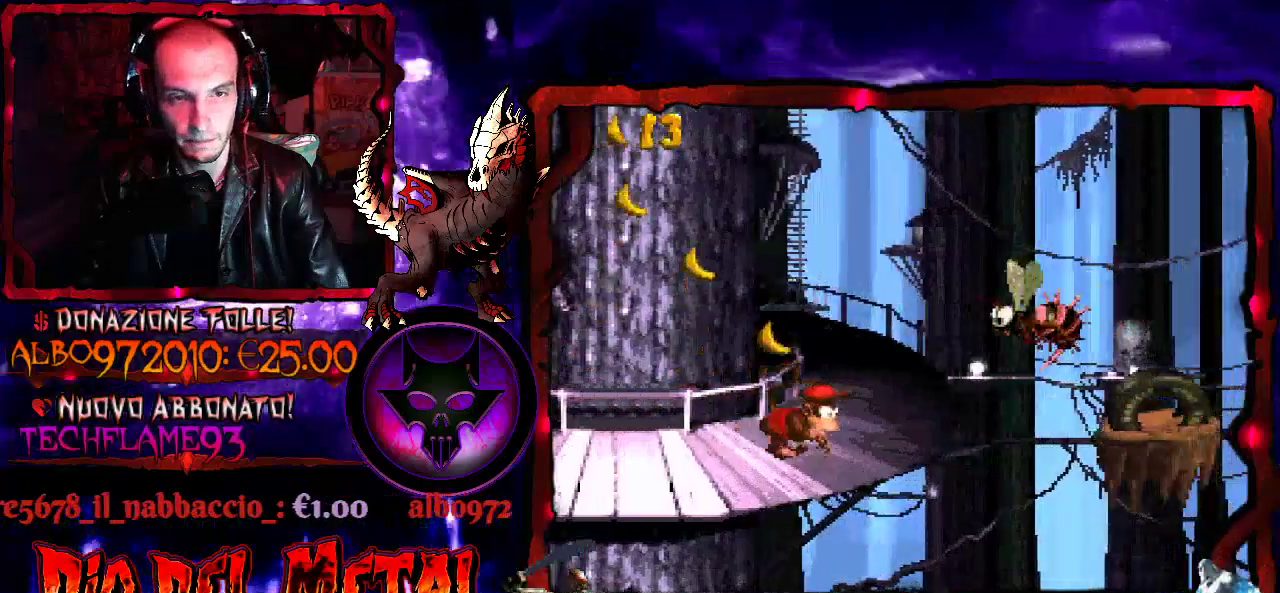
{"buttons": ["Y"], "events": []}
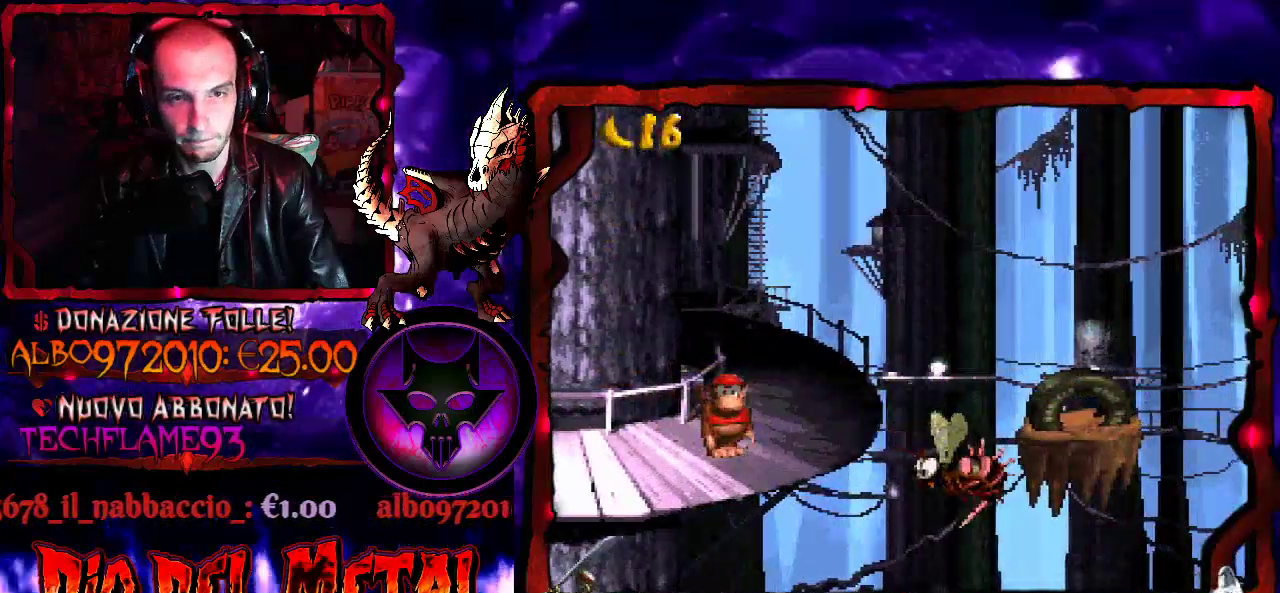
{"buttons": ["Y"], "events": []}
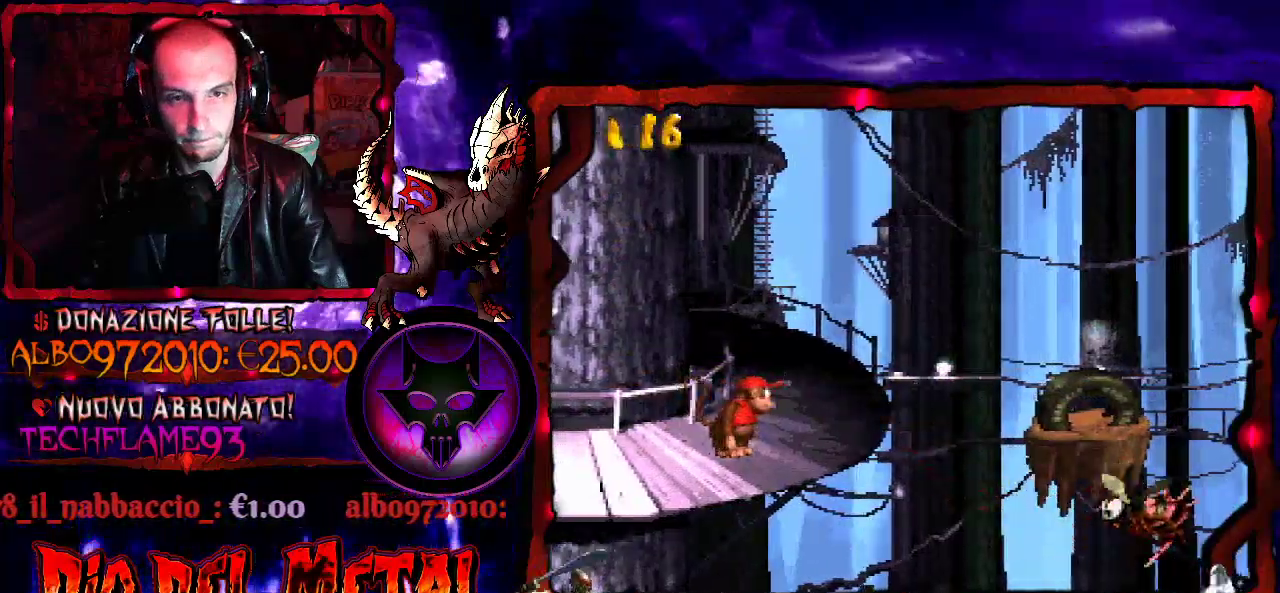
{"buttons": ["Y"], "events": []}
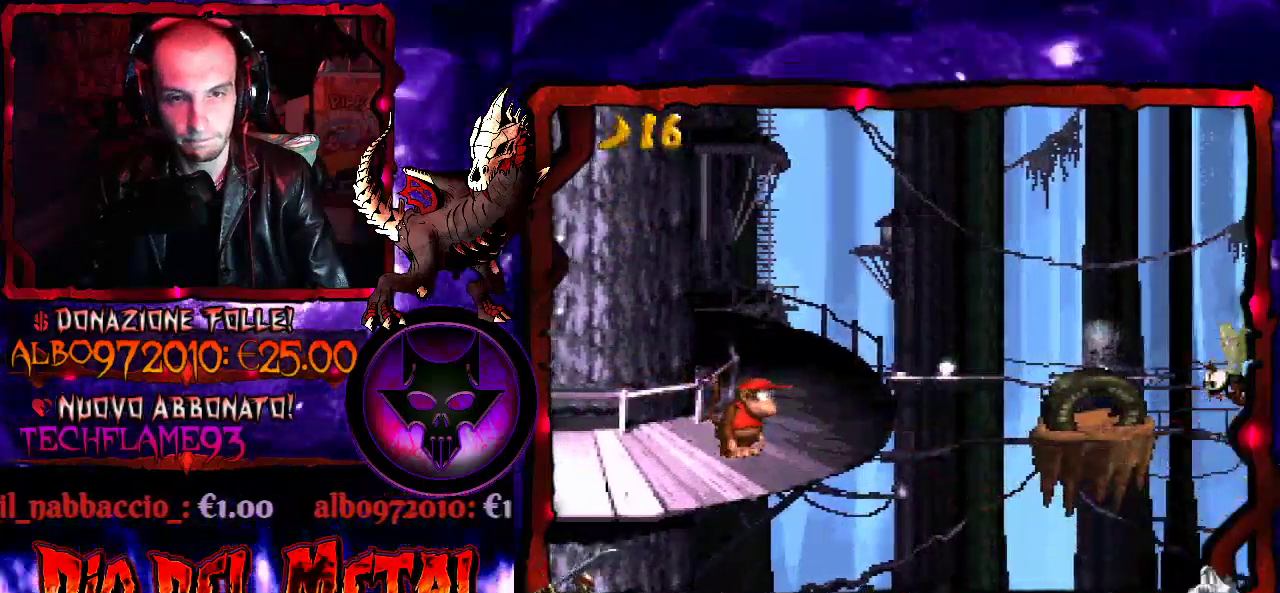
{"buttons": ["Y"], "events": []}